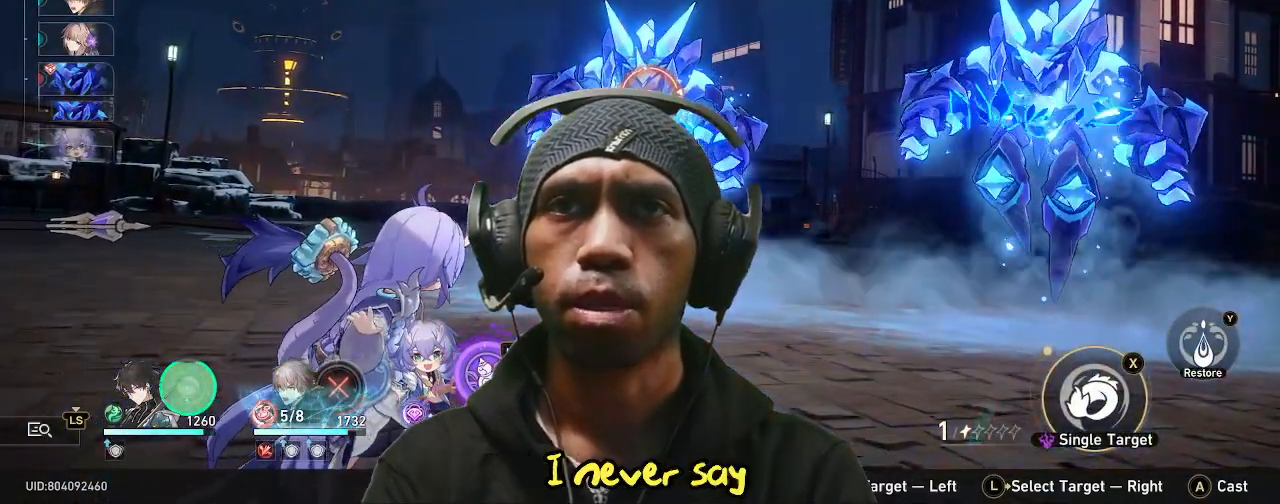
Gameplay with a controller (PlayStation layout); each line is a JSON object with the inputs held at the frame after it (dt_ms = milliseconds from this image to that frame). "events" lists button and stick changes between this image and that frame as [ms after this image, input, new state], when the widget could be followed in between. Not read: L3 R2 R3 TOUCHPAD.
{"dt_ms": 500, "buttons": [], "left_stick": "right", "right_stick": "center", "events": [[400, "left_stick", "right"]]}
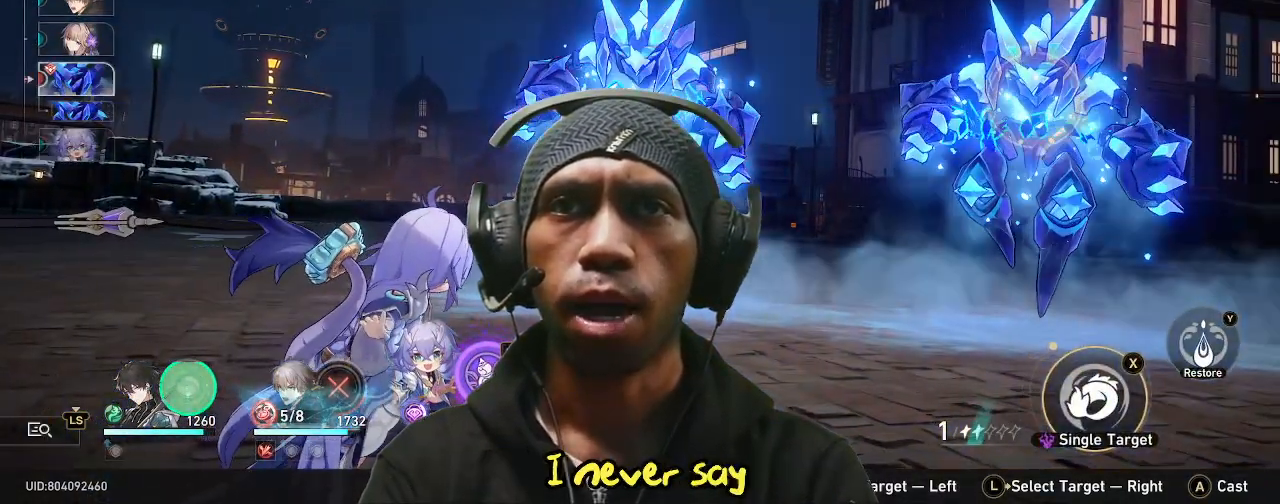
{"dt_ms": 500, "buttons": [], "left_stick": "center", "right_stick": "center", "events": [[17, "left_stick", "center"]]}
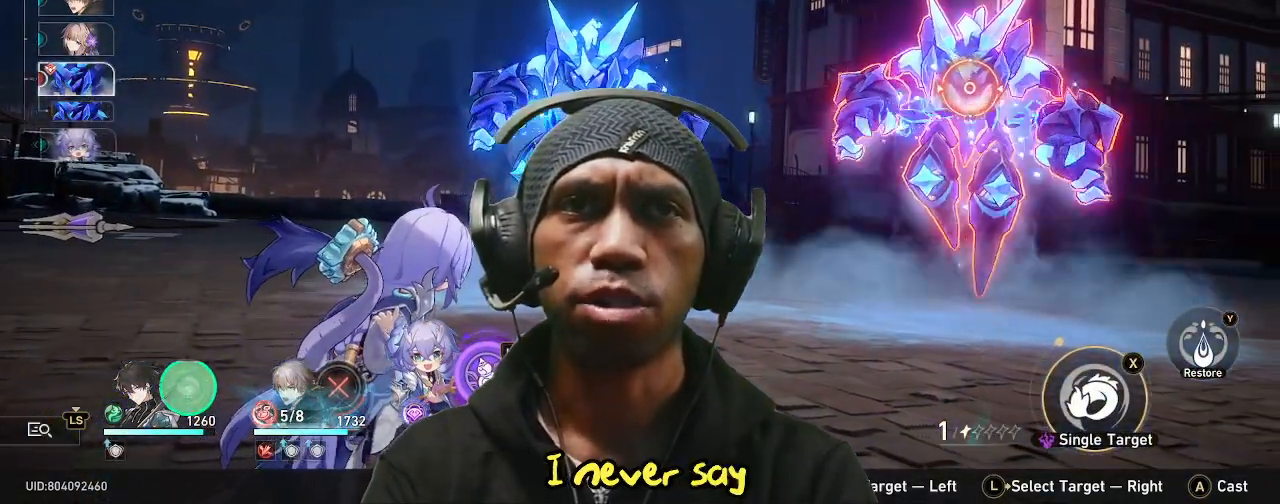
{"dt_ms": 1000, "buttons": [], "left_stick": "center", "right_stick": "center"}
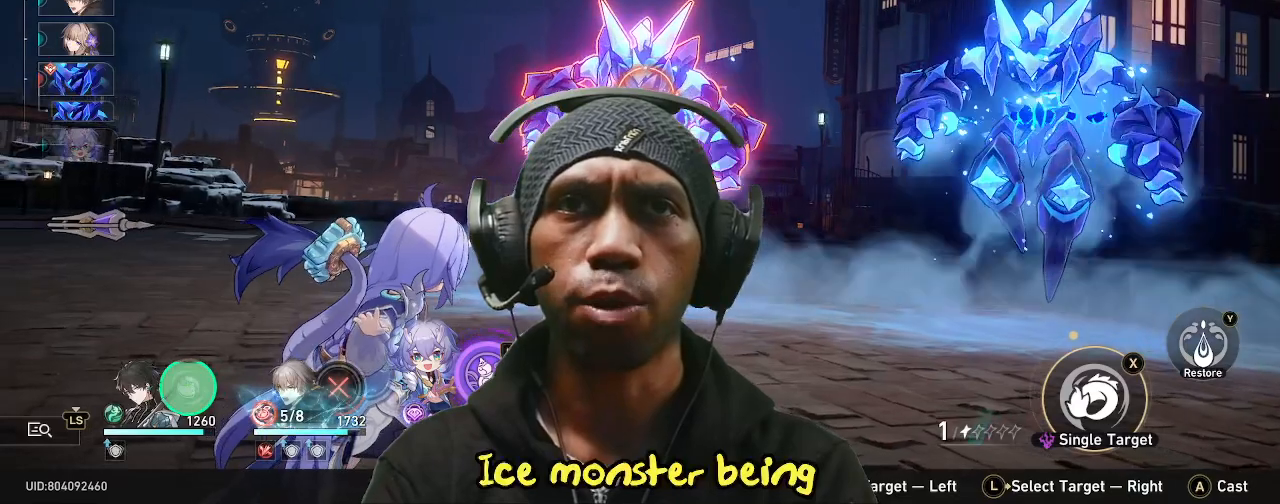
{"dt_ms": 500, "buttons": [], "left_stick": "center", "right_stick": "center", "events": [[267, "left_stick", "right"], [417, "left_stick", "center"]]}
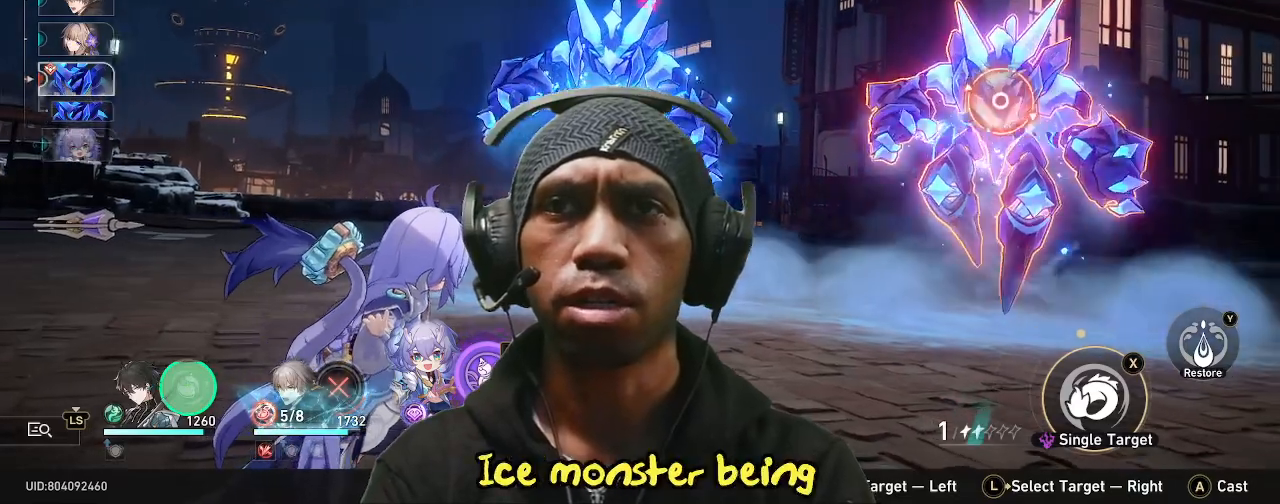
{"dt_ms": 500, "buttons": [], "left_stick": "center", "right_stick": "center"}
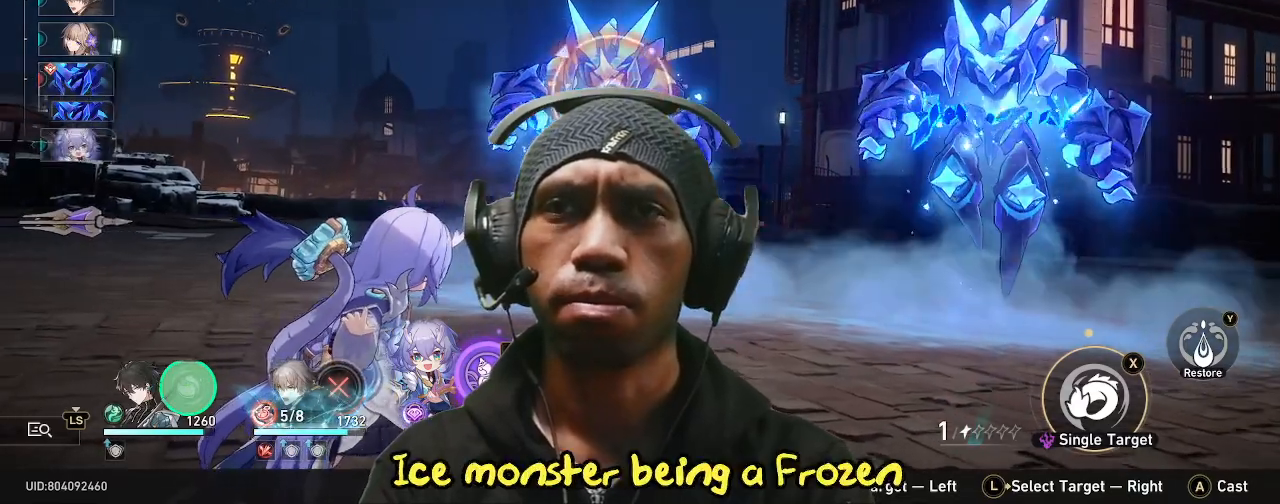
{"dt_ms": 500, "buttons": [], "left_stick": "center", "right_stick": "center", "events": []}
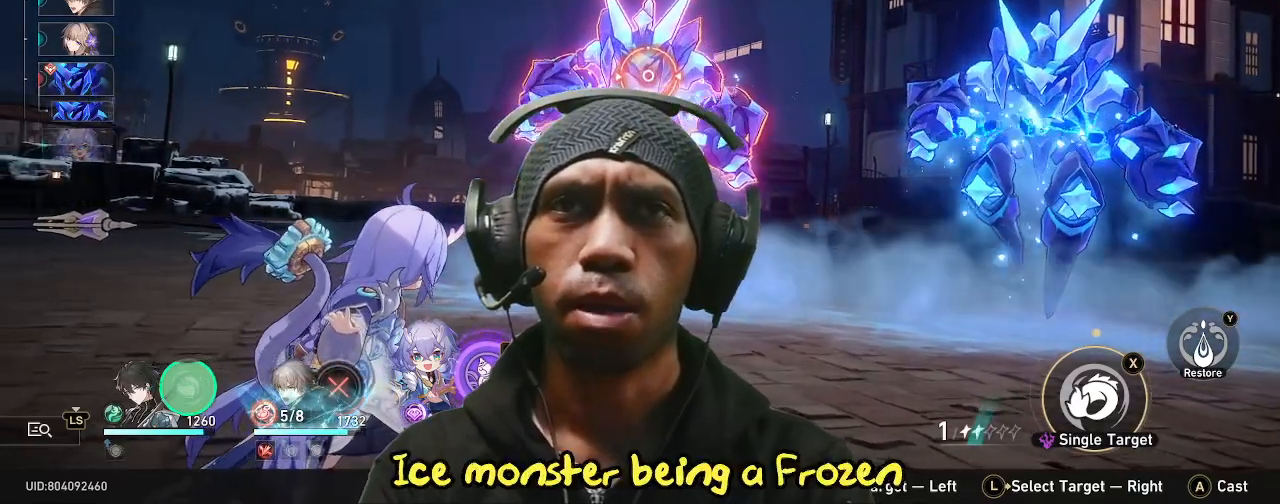
{"dt_ms": 500, "buttons": [], "left_stick": "center", "right_stick": "center", "events": []}
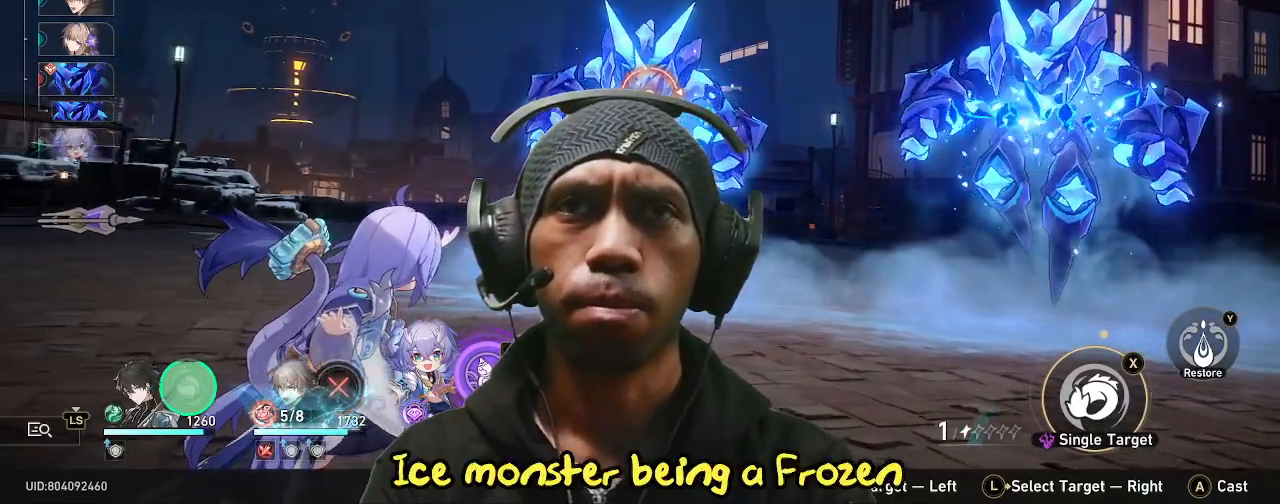
{"dt_ms": 500, "buttons": [], "left_stick": "center", "right_stick": "center", "events": []}
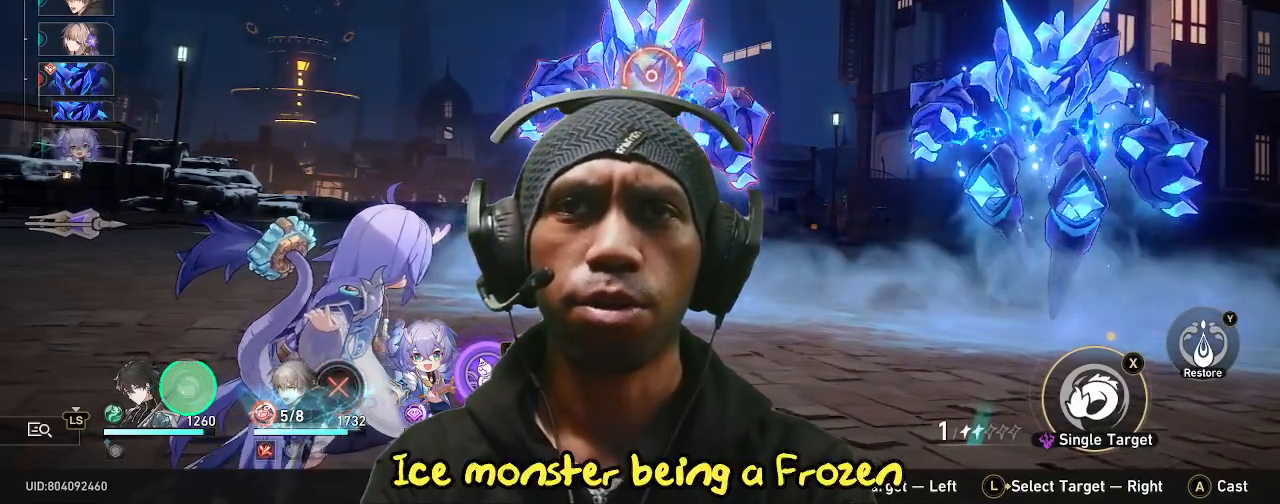
{"dt_ms": 500, "buttons": [], "left_stick": "center", "right_stick": "center", "events": []}
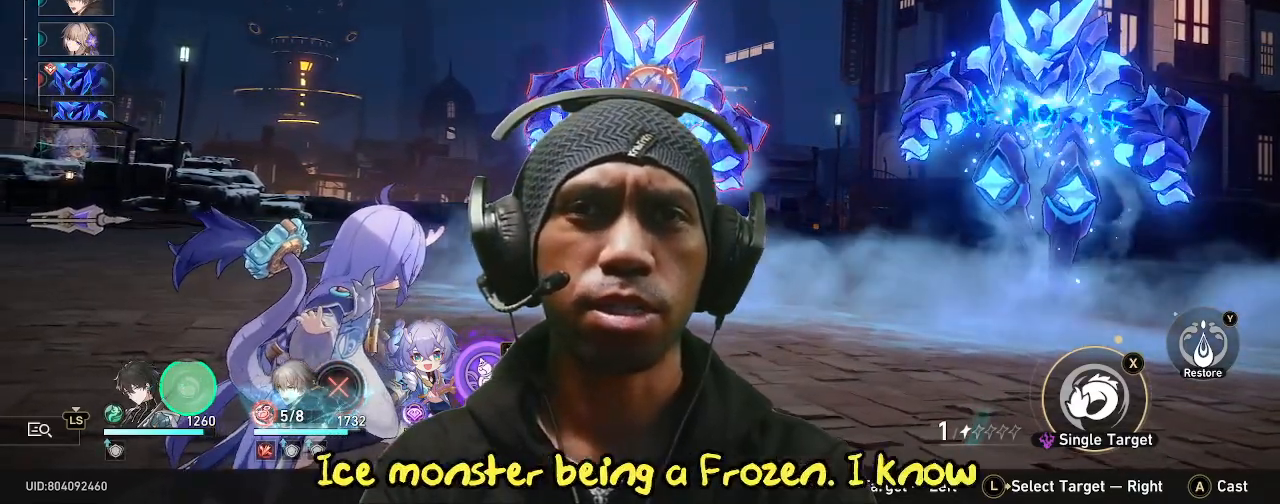
{"dt_ms": 500, "buttons": [], "left_stick": "center", "right_stick": "center", "events": []}
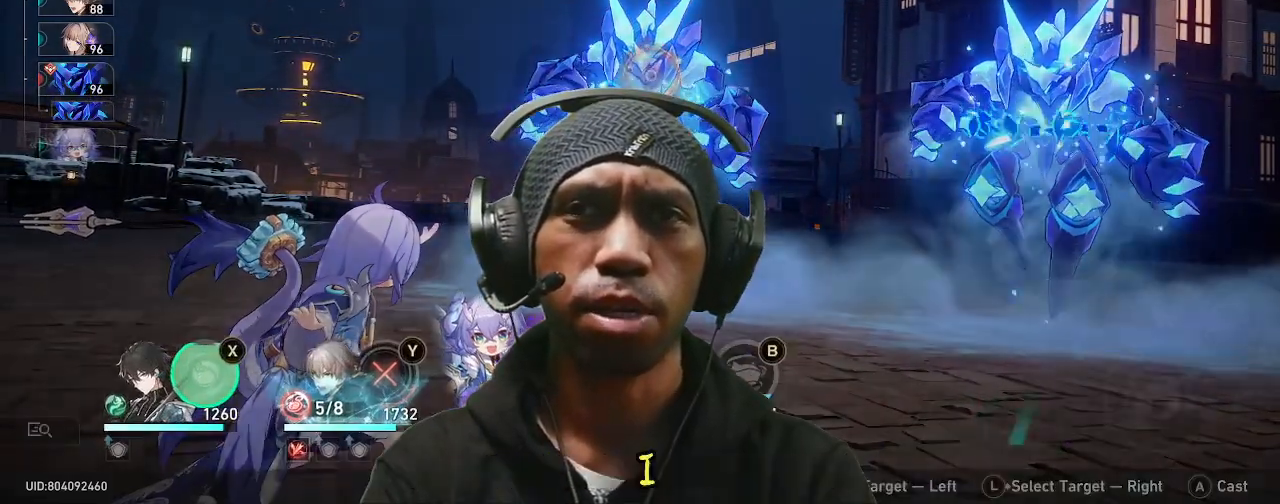
{"dt_ms": 500, "buttons": [], "left_stick": "center", "right_stick": "center", "events": []}
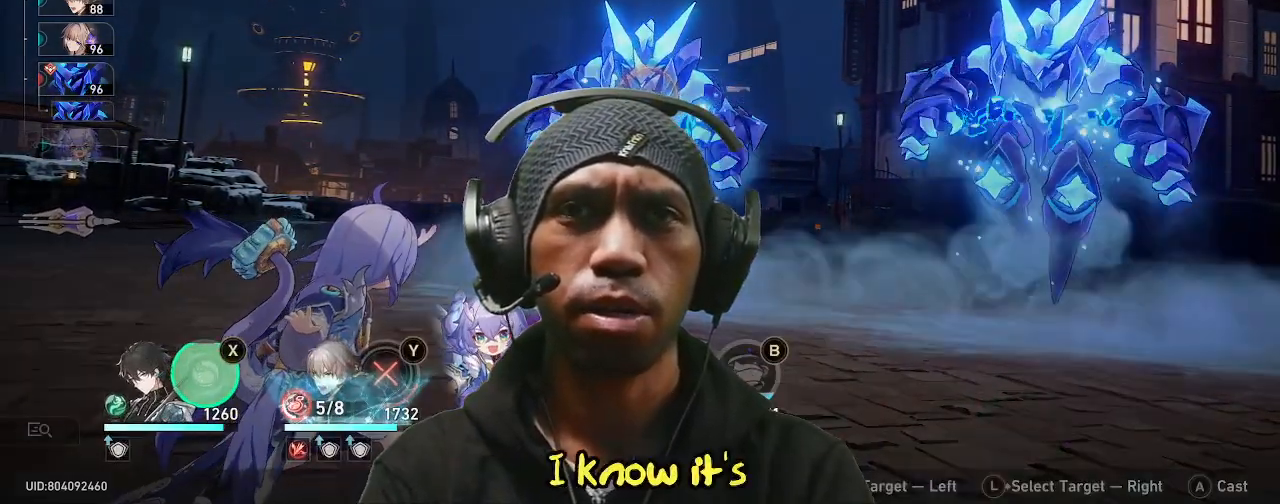
{"dt_ms": 500, "buttons": [], "left_stick": "center", "right_stick": "center", "events": [[250, "CROSS", "down"], [400, "CROSS", "up"]]}
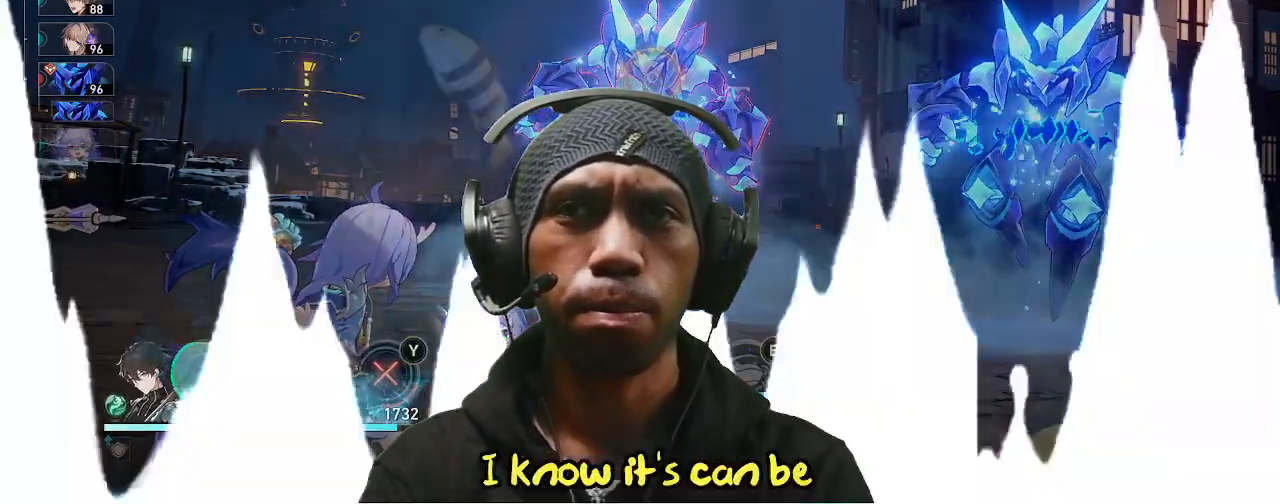
{"dt_ms": 1000, "buttons": [], "left_stick": "center", "right_stick": "center"}
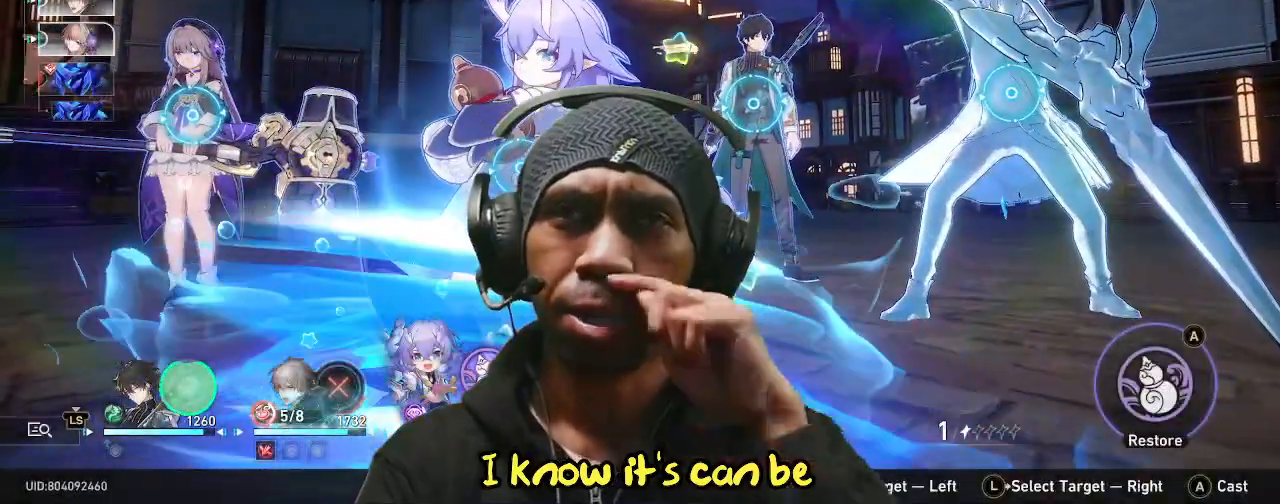
{"dt_ms": 500, "buttons": [], "left_stick": "center", "right_stick": "center", "events": []}
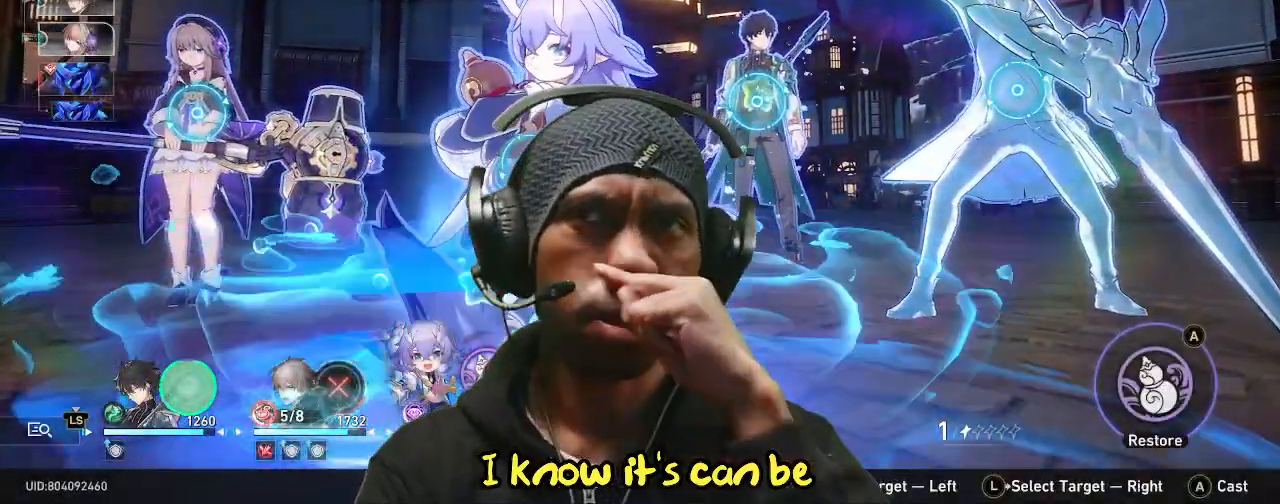
{"dt_ms": 500, "buttons": [], "left_stick": "center", "right_stick": "center", "events": [[367, "CROSS", "down"], [500, "CROSS", "up"]]}
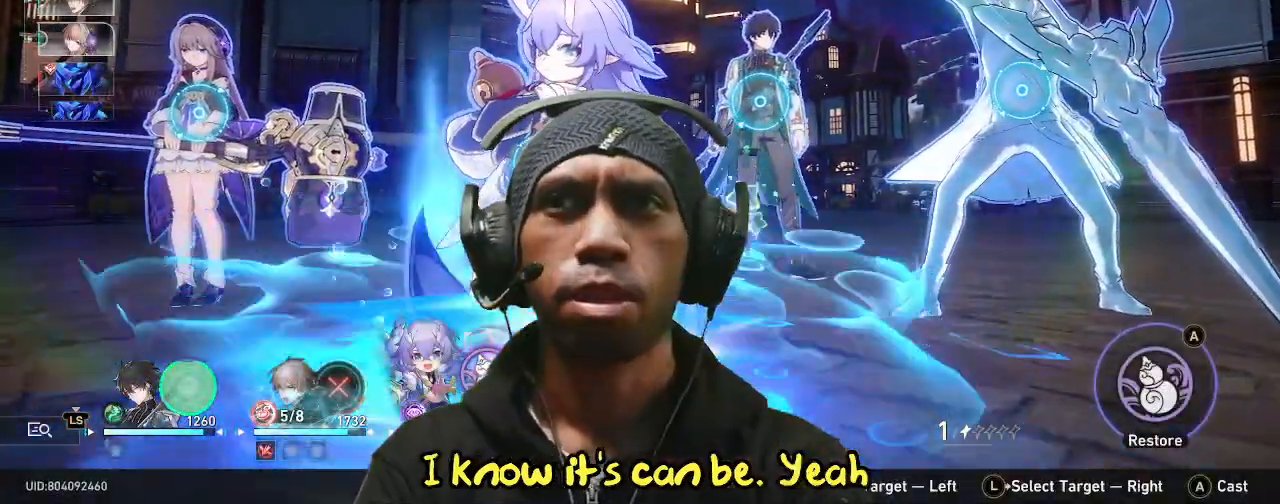
{"dt_ms": 1000, "buttons": [], "left_stick": "center", "right_stick": "center"}